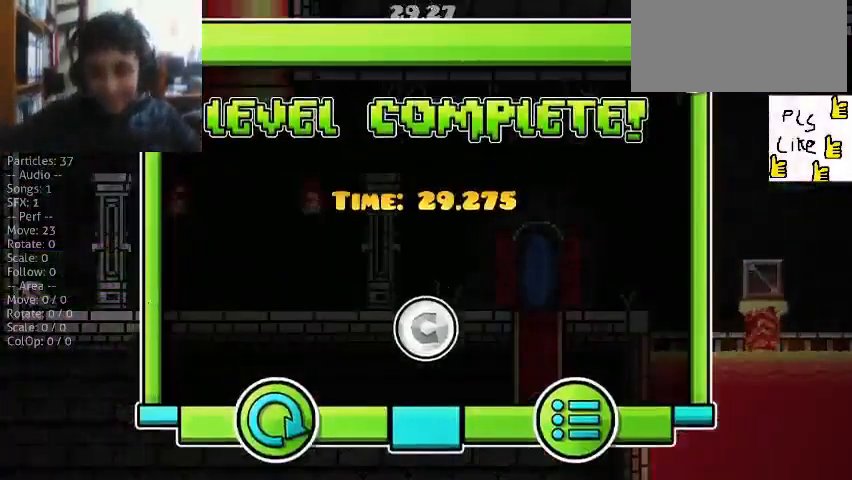
Gameplay with keyboard and mouse; each line is a JSON object with the keys and mouse buttons held at the frame after it. "events" lists presses ("down") and releases ("up") of "escape", "left", "return", "right", "space", "up" and "mouse_left" between this image and that frame as [ms after this image, input, new state], when the widget could be followed in between. "mouse_left" = the "left" button of the "mouse" list. No other keys are recorded. Mouse movement is not recorded.
{"keys": [], "mouse": [], "events": [[267, "mouse_left", "down"], [333, "mouse_left", "up"]]}
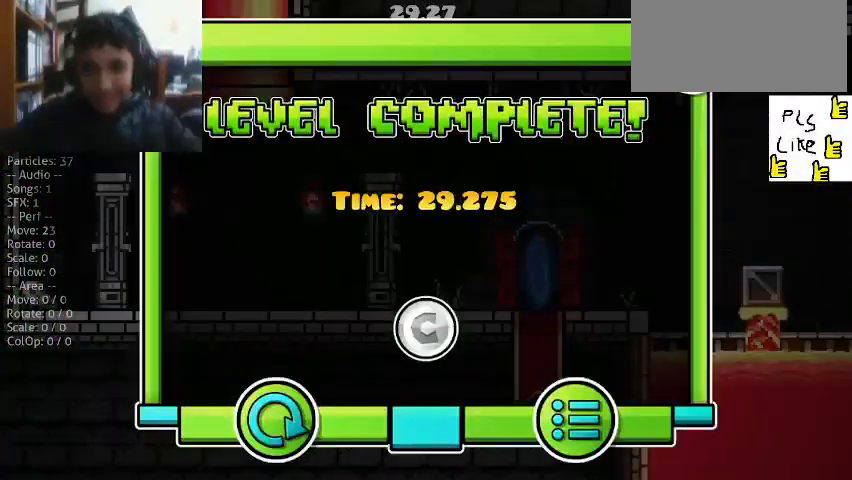
{"keys": [], "mouse": [], "events": []}
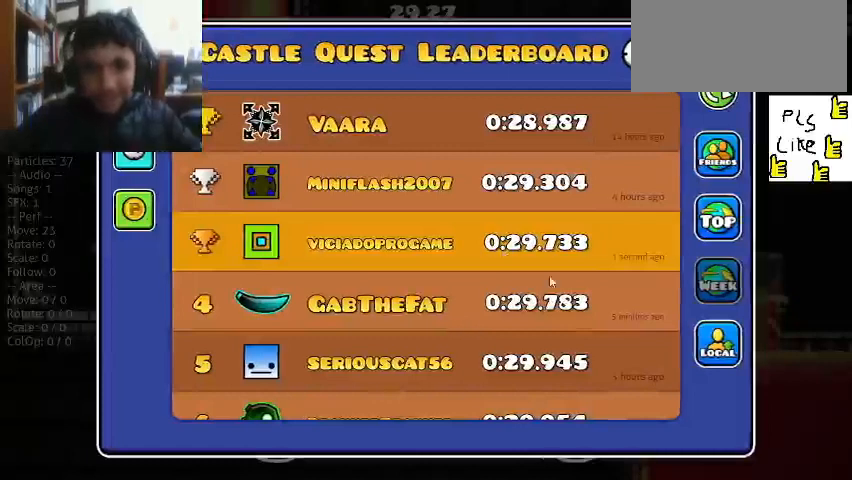
{"keys": [], "mouse": [], "events": []}
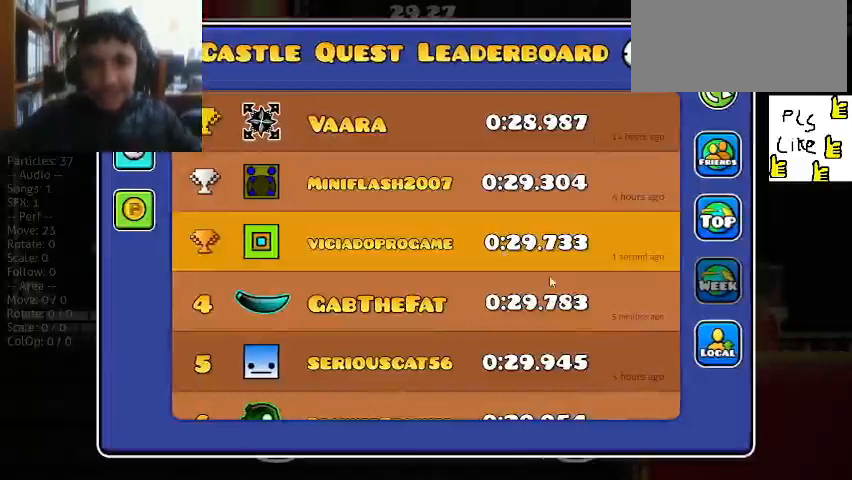
{"keys": [], "mouse": [], "events": []}
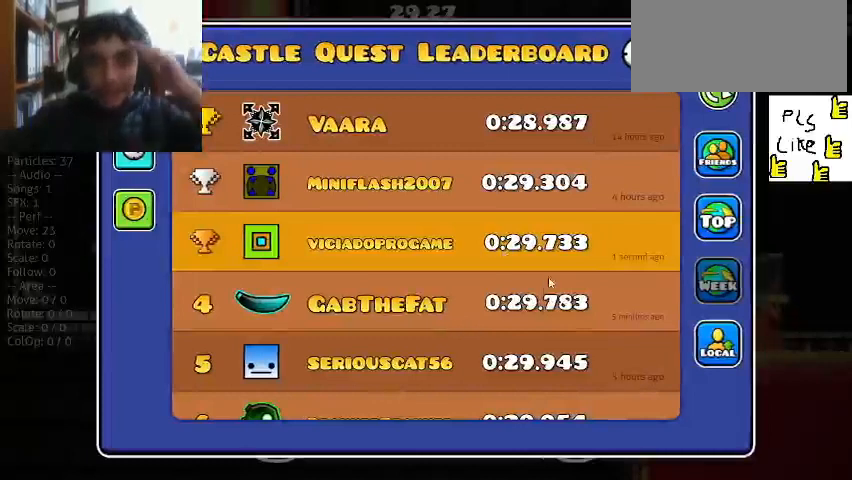
{"keys": [], "mouse": [], "events": []}
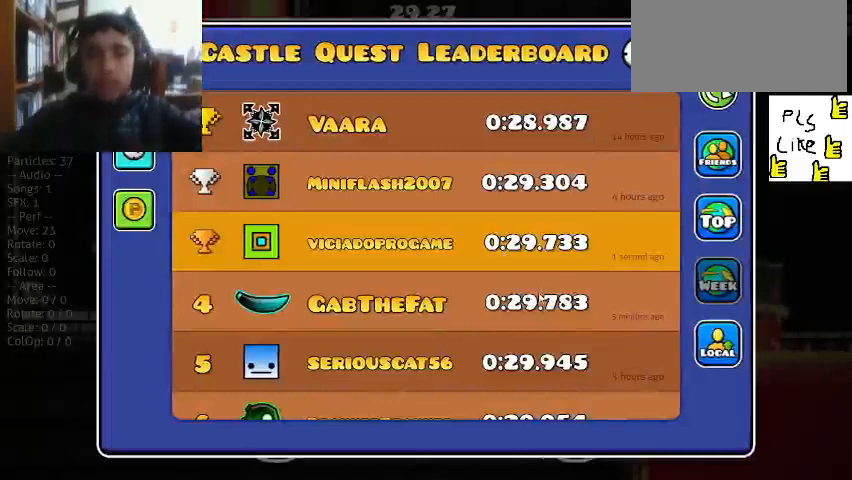
{"keys": [], "mouse": [], "events": []}
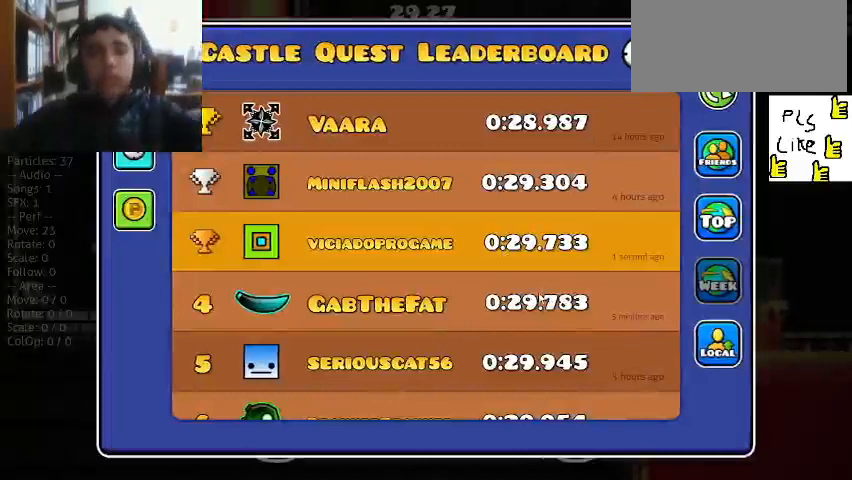
{"keys": [], "mouse": [], "events": []}
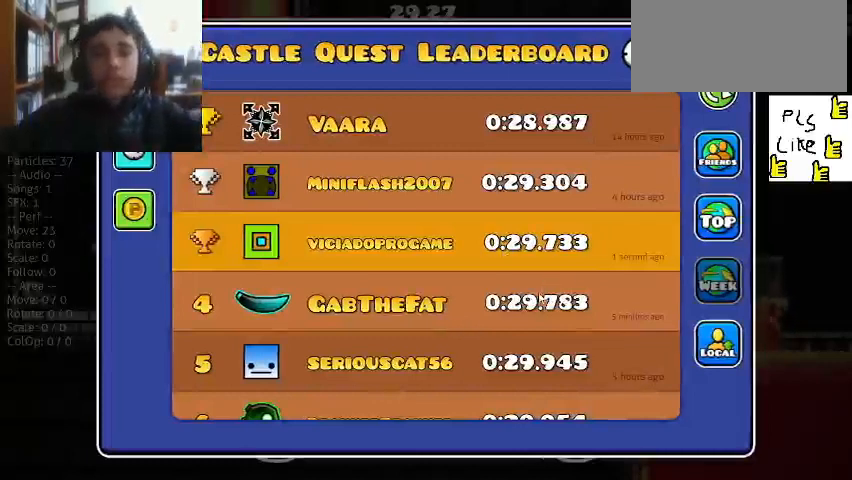
{"keys": [], "mouse": [], "events": []}
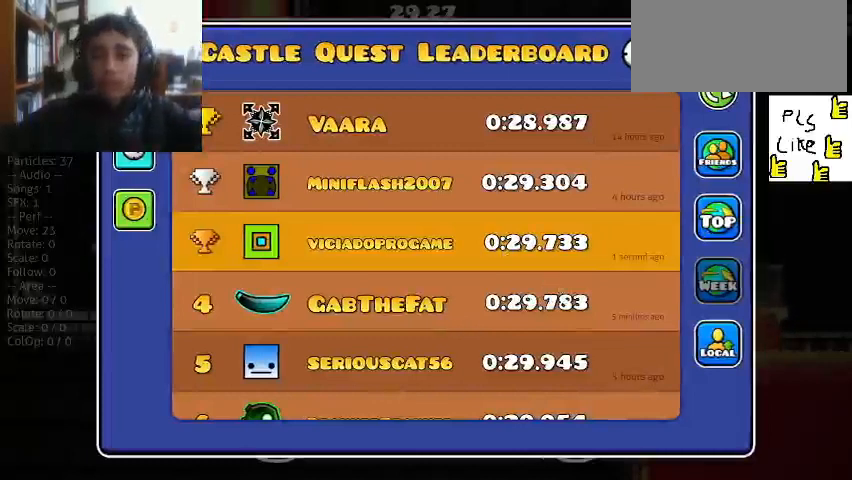
{"keys": [], "mouse": ["left"], "events": [[467, "mouse_left", "down"]]}
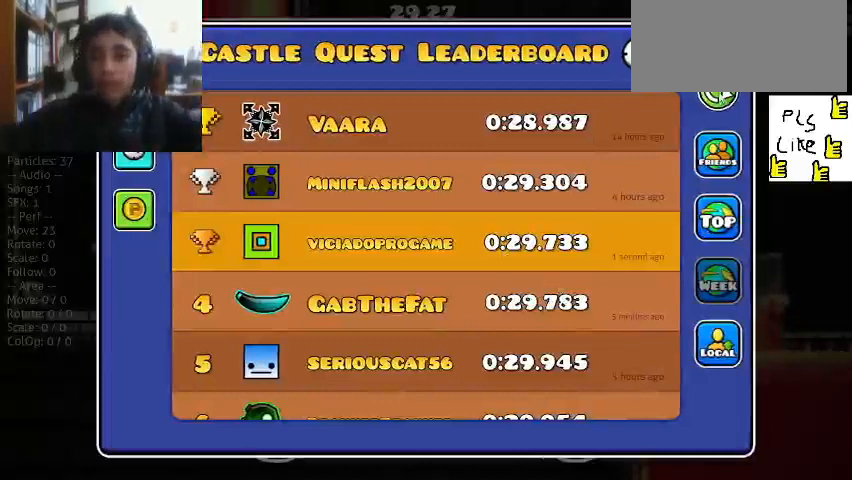
{"keys": [], "mouse": [], "events": [[100, "mouse_left", "up"]]}
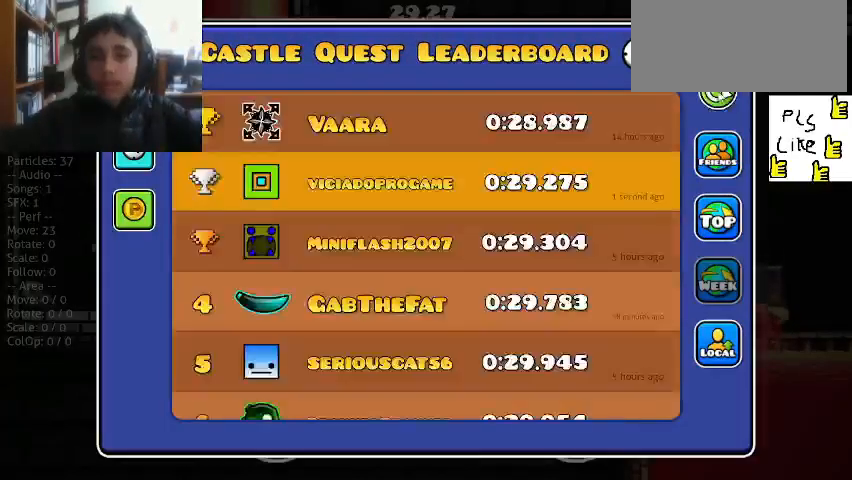
{"keys": [], "mouse": [], "events": []}
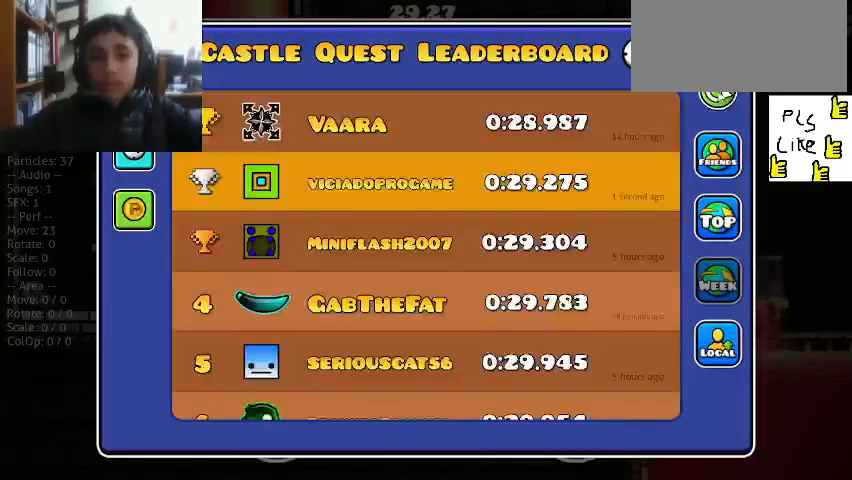
{"keys": [], "mouse": [], "events": []}
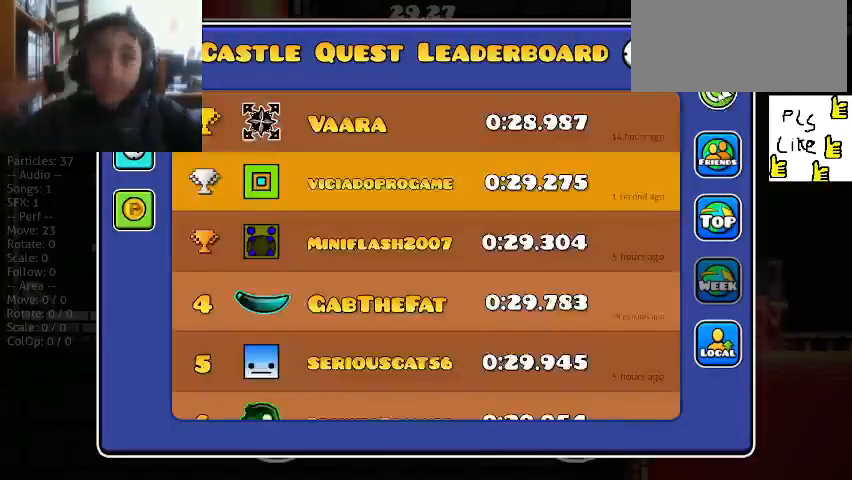
{"keys": [], "mouse": [], "events": []}
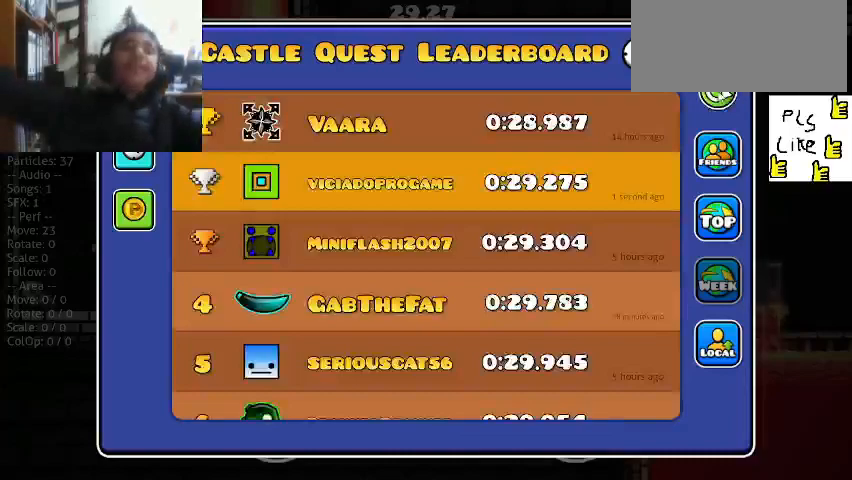
{"keys": [], "mouse": [], "events": []}
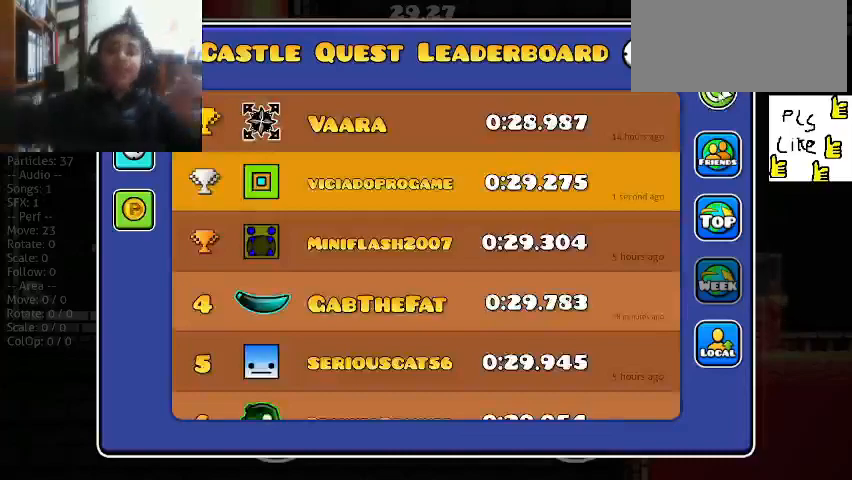
{"keys": [], "mouse": [], "events": []}
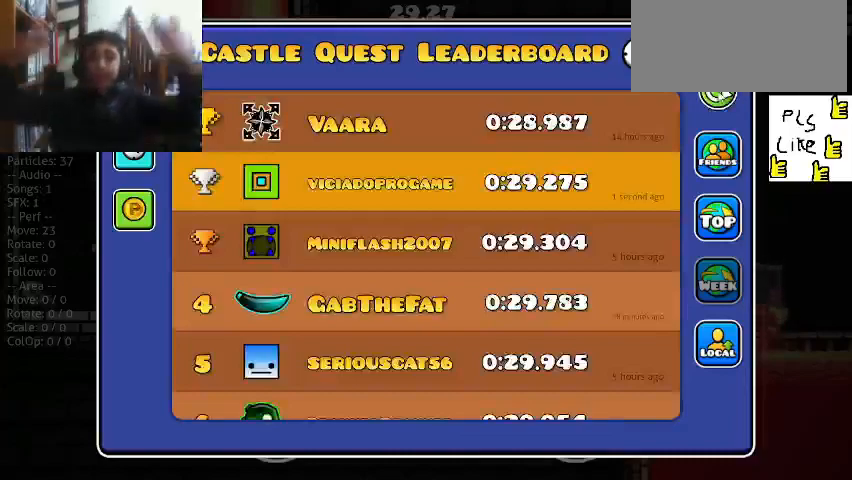
{"keys": [], "mouse": [], "events": []}
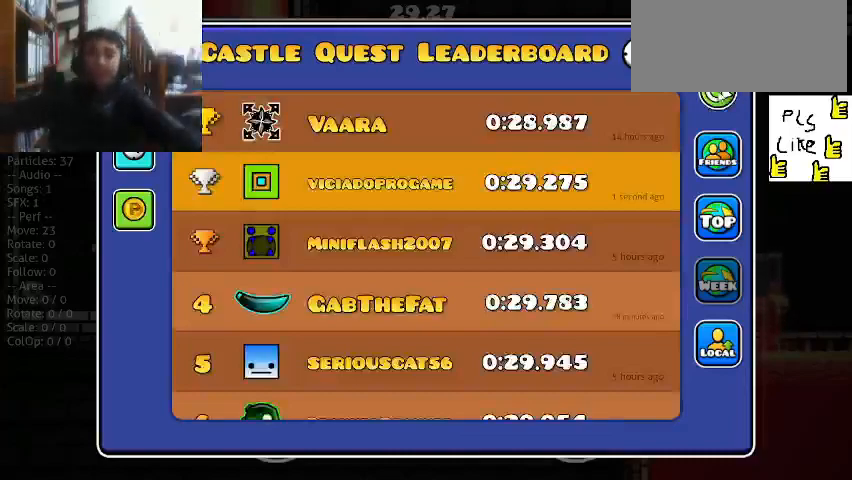
{"keys": ["escape"], "mouse": [], "events": [[400, "escape", "down"]]}
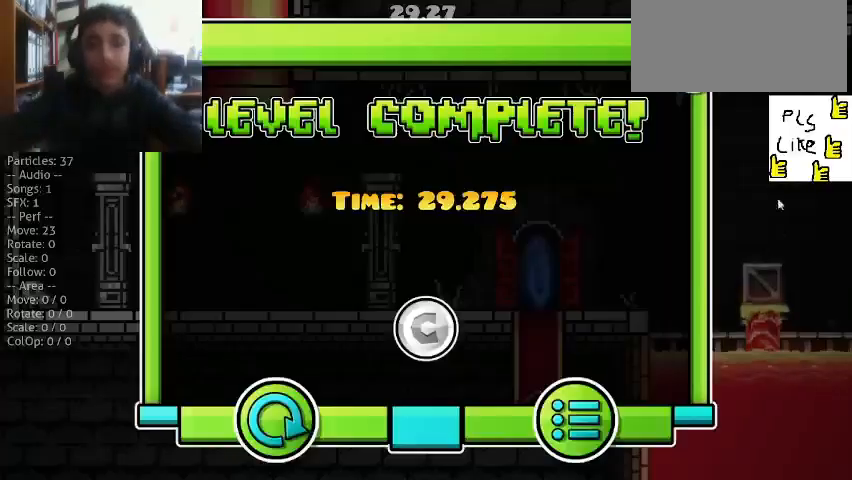
{"keys": [], "mouse": ["left"], "events": [[67, "escape", "up"], [367, "mouse_left", "down"]]}
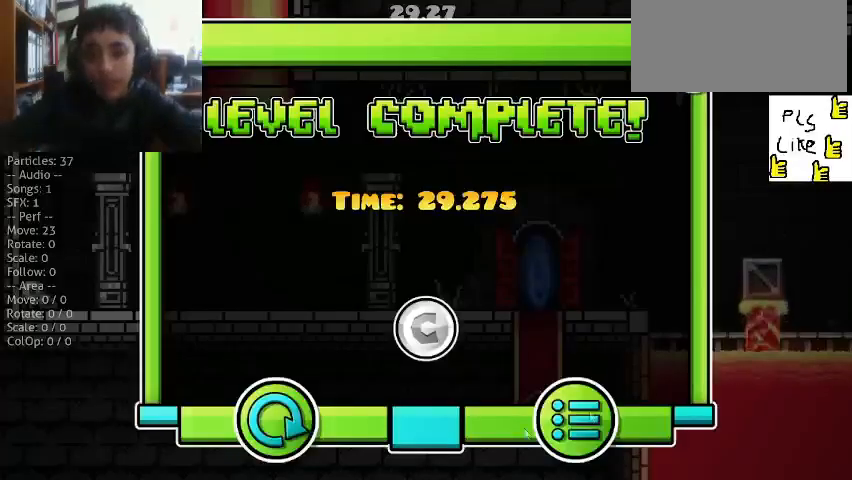
{"keys": [], "mouse": [], "events": [[33, "mouse_left", "up"], [267, "mouse_left", "down"], [333, "mouse_left", "up"]]}
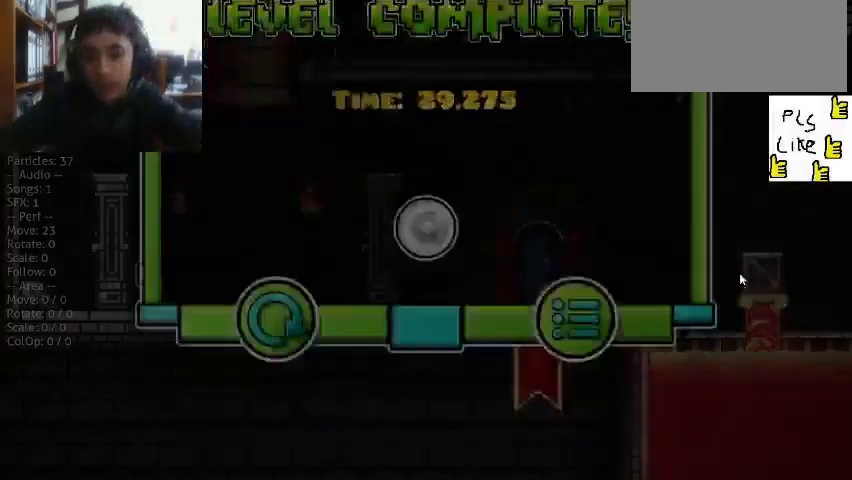
{"keys": [], "mouse": ["left"], "events": [[500, "mouse_left", "down"]]}
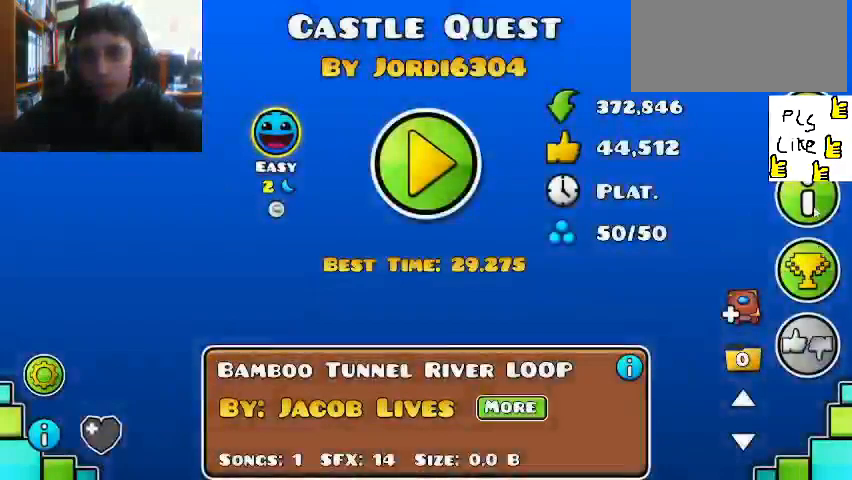
{"keys": [], "mouse": [], "events": [[100, "mouse_left", "up"]]}
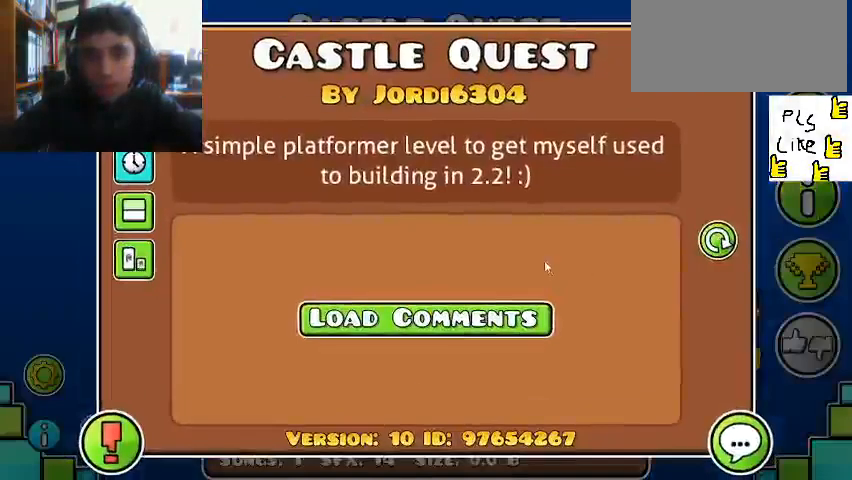
{"keys": [], "mouse": ["left"], "events": [[167, "mouse_left", "down"], [300, "mouse_left", "up"], [433, "mouse_left", "down"]]}
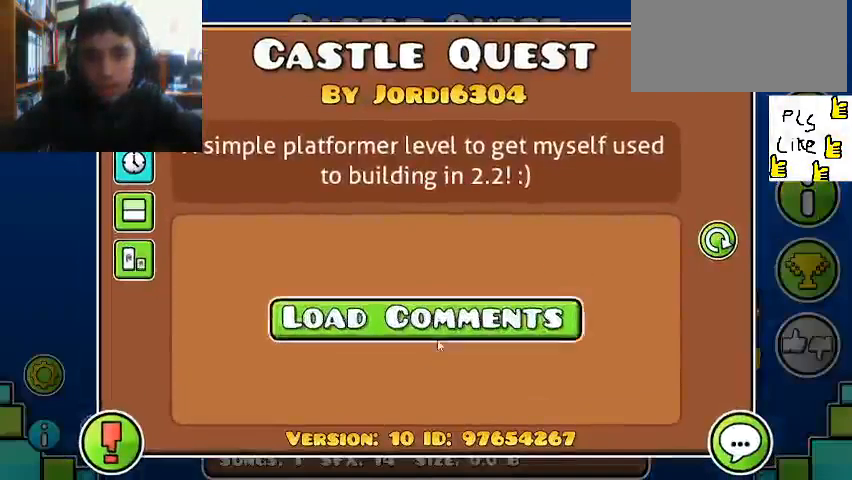
{"keys": [], "mouse": [], "events": [[33, "mouse_left", "up"]]}
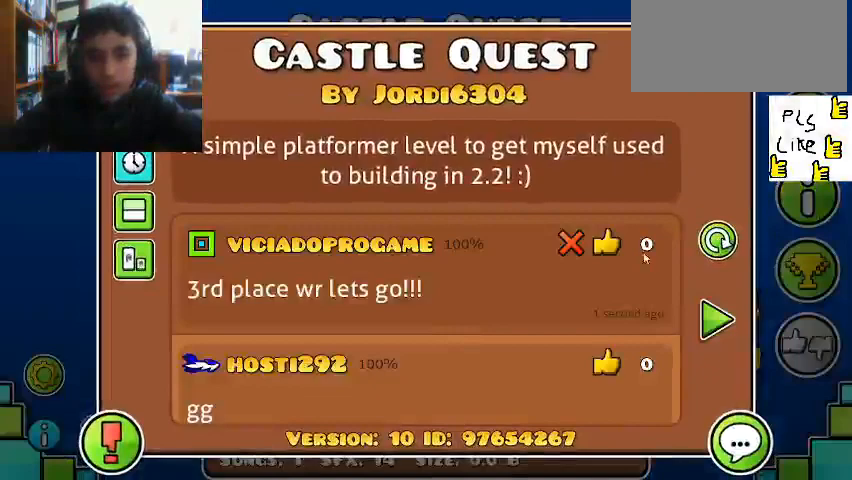
{"keys": [], "mouse": ["left"], "events": [[467, "mouse_left", "down"]]}